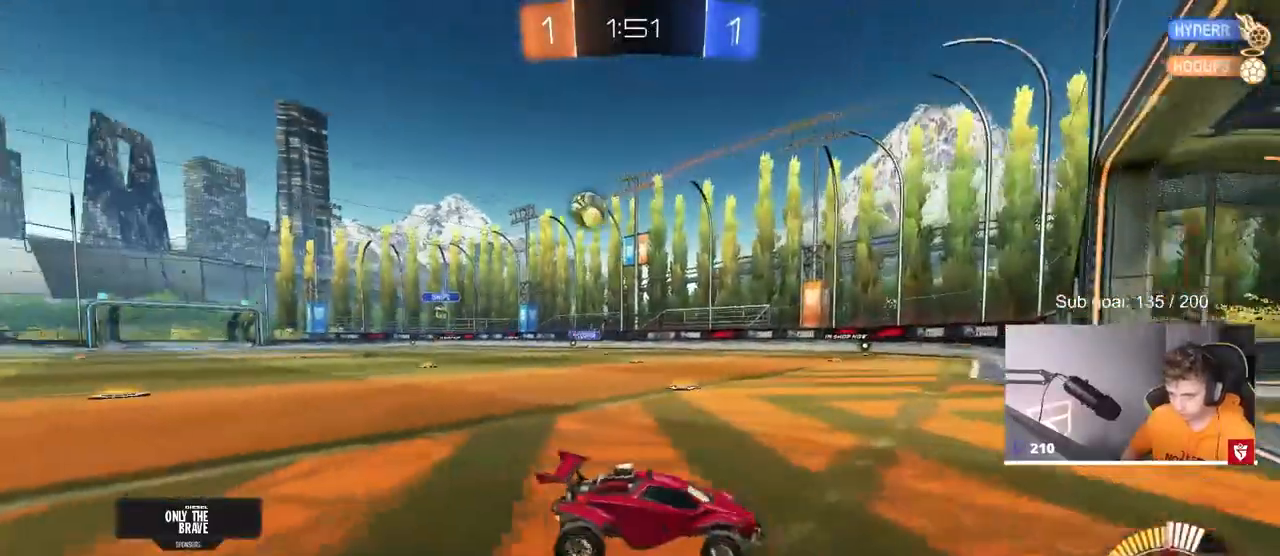
Gameplay with keyboard and mouse; each line is a JSON object with the keys and mouse buttons held at the frame after it. "events" lists presses ("down") and releases ("up") of "1", "2", "3", "4", "5", "a", "alt", "c", "caps_lock", "ctrl", "d", "e", "f", "g", "q", "r", "s", "shift", "space", "t", "tab", "v", "w", "x", "z", "mouse_left", "mouse_wheel" and "mouse_right" between this image and that frame as [ms after this image, input, new state], when the widget could be followed in between. "mouse_left", "mouse_wheel", "mouse_right" = the "left", "wheel", "right" buttons of the "mouse" list. No other keys are recorded. "wheel" means that the mouse wheel is clicked or scrolled. "mouse_move" is the direction in which the mouse moves at that frame (one of eight, or "still"), when it could be read.
{"keys": ["a", "w"], "mouse": [], "mouse_move": "still", "events": [[17, "d", "up"], [67, "w", "up"], [183, "a", "down"], [283, "a", "up"], [383, "w", "down"], [433, "a", "down"]]}
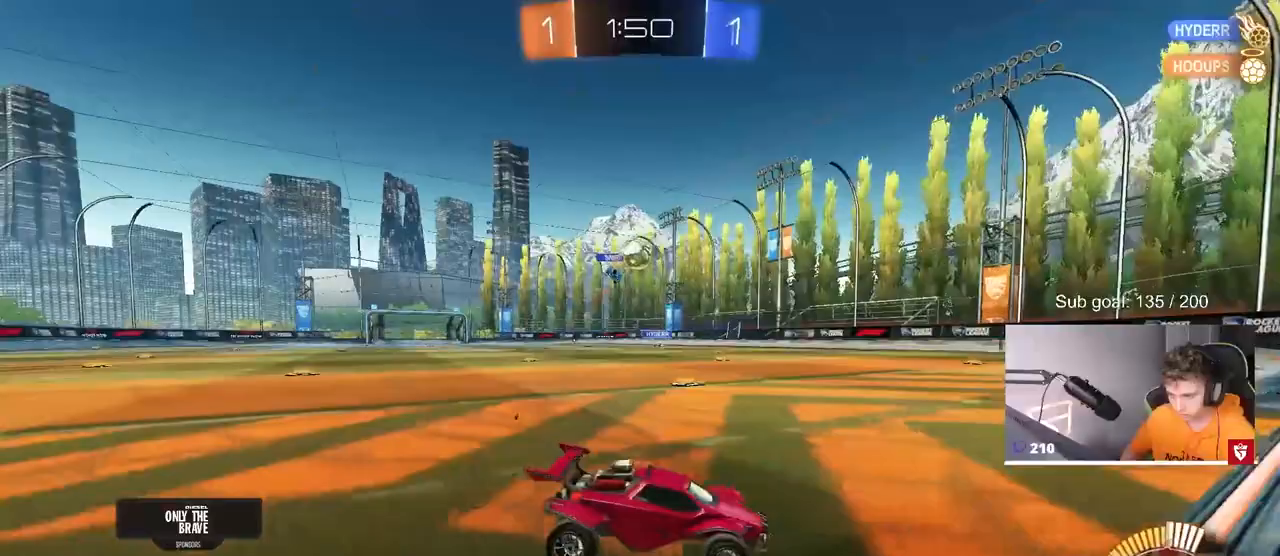
{"keys": ["a", "s", "shift"], "mouse": ["left", "right"], "mouse_move": "down", "events": [[167, "mouse_left", "down"], [217, "a", "up"], [217, "d", "down"], [267, "d", "up"], [300, "w", "up"], [350, "mouse_right", "down"], [400, "a", "down"], [400, "shift", "down"], [450, "s", "down"]]}
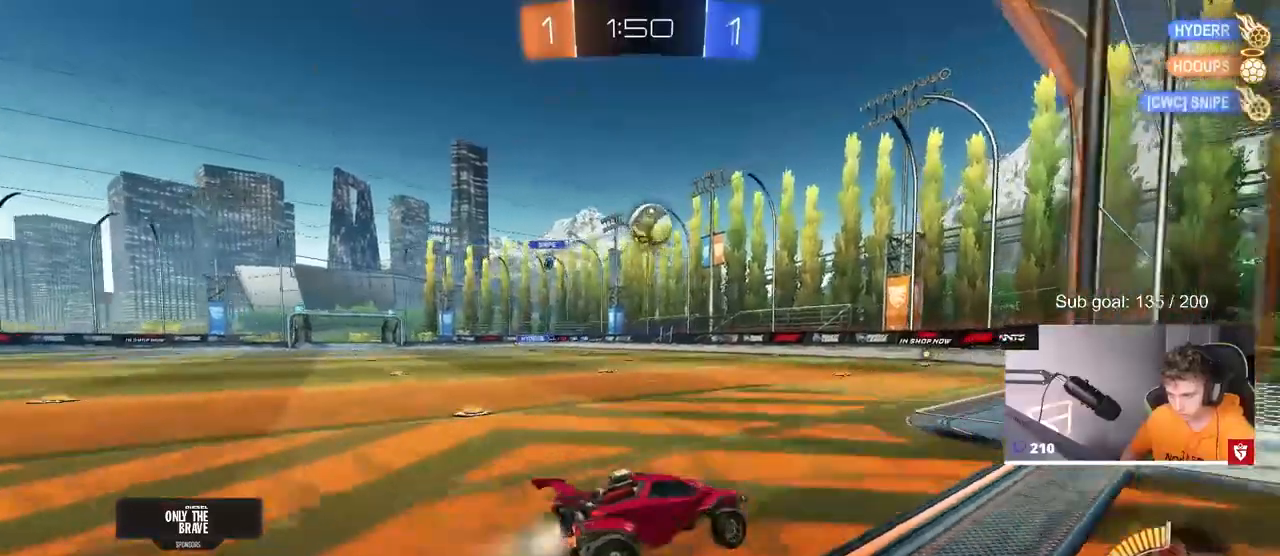
{"keys": ["a"], "mouse": [], "mouse_move": "still", "events": [[83, "a", "up"], [83, "mouse_right", "up"], [83, "s", "up"], [83, "shift", "up"], [133, "mouse_right", "down"], [233, "a", "down"], [233, "s", "down"], [267, "mouse_left", "up"], [267, "mouse_right", "up"], [450, "s", "up"]]}
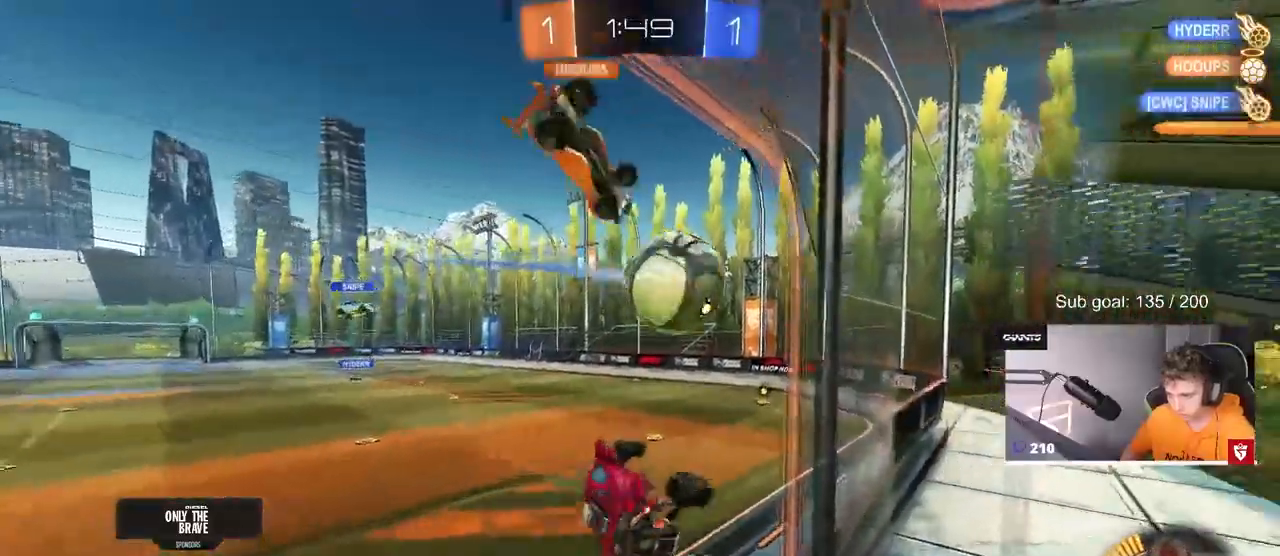
{"keys": [], "mouse": [], "events": [[283, "s", "down"], [333, "mouse_right", "down"], [483, "a", "up"], [483, "mouse_right", "up"], [483, "s", "up"]]}
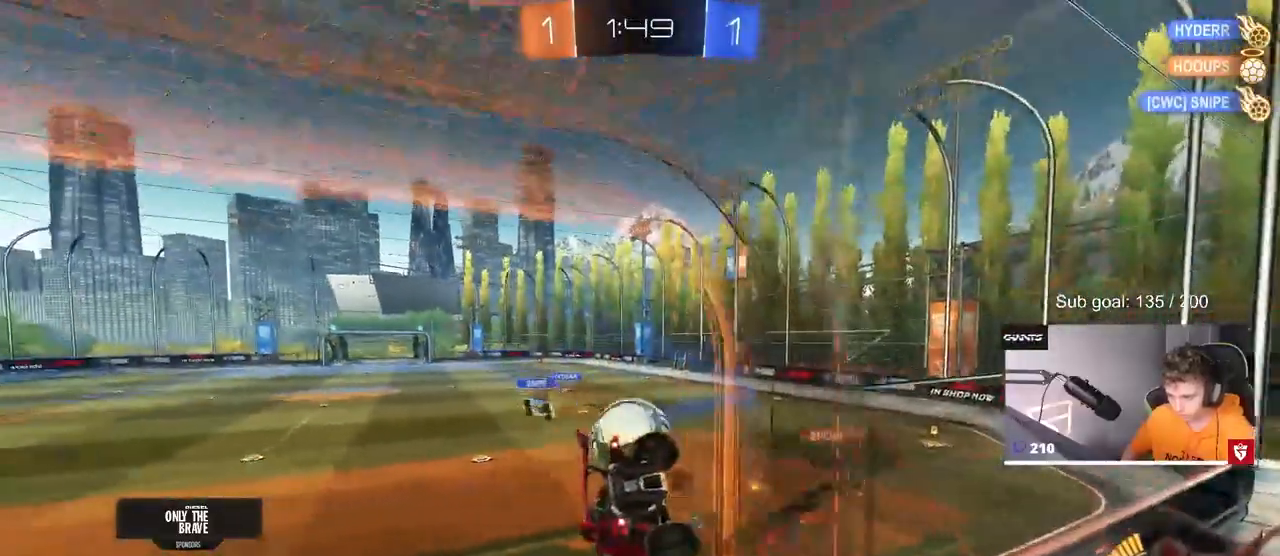
{"keys": ["d", "s"], "mouse": [], "mouse_move": "still", "events": [[17, "d", "down"], [67, "mouse_left", "down"], [67, "shift", "down"], [300, "shift", "up"], [450, "mouse_left", "up"], [500, "s", "down"]]}
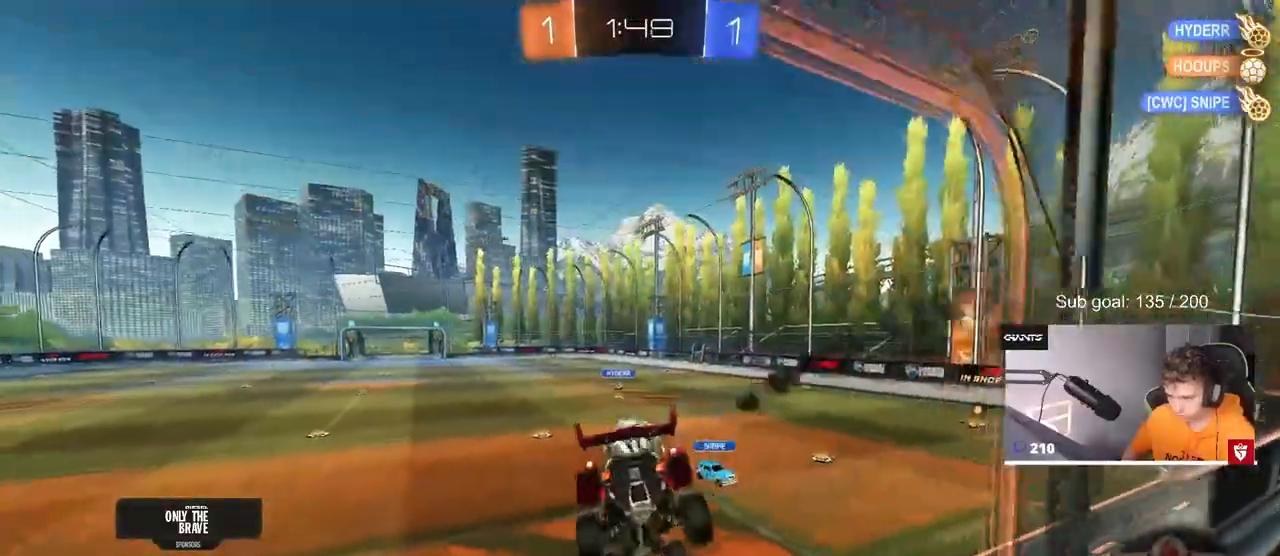
{"keys": ["d", "s"], "mouse": [], "mouse_move": "still", "events": [[83, "a", "down"], [83, "d", "up"], [233, "a", "up"], [233, "d", "down"], [267, "s", "up"], [500, "s", "down"]]}
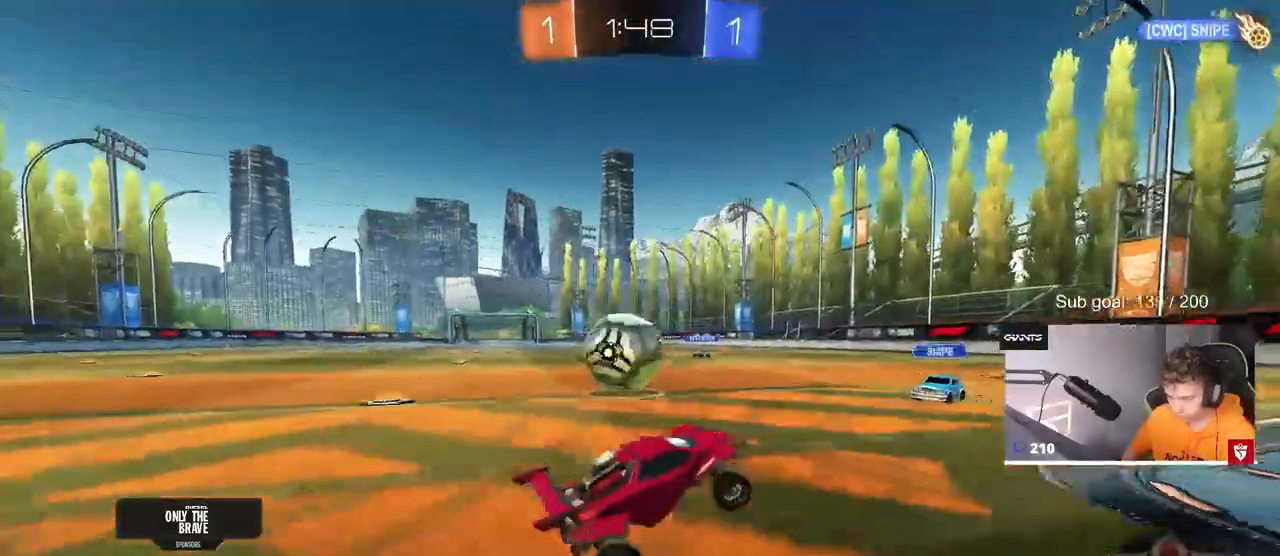
{"keys": ["a", "s"], "mouse": [], "mouse_move": "still", "events": [[50, "a", "down"], [100, "d", "up"]]}
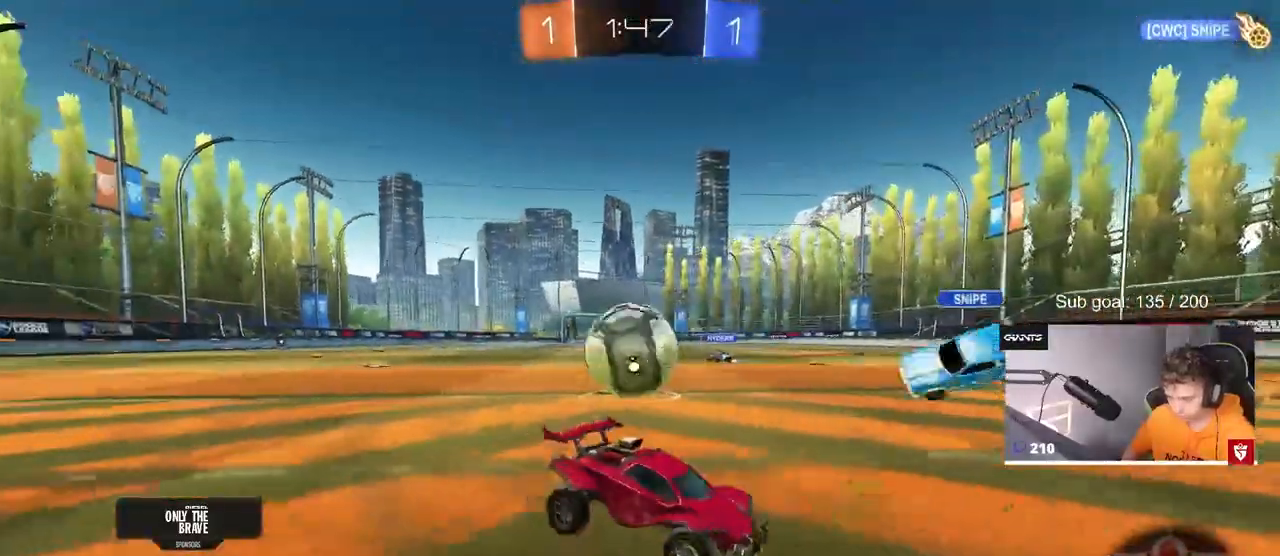
{"keys": ["a"], "mouse": [], "mouse_move": "still", "events": [[67, "a", "up"], [300, "s", "up"], [483, "a", "down"]]}
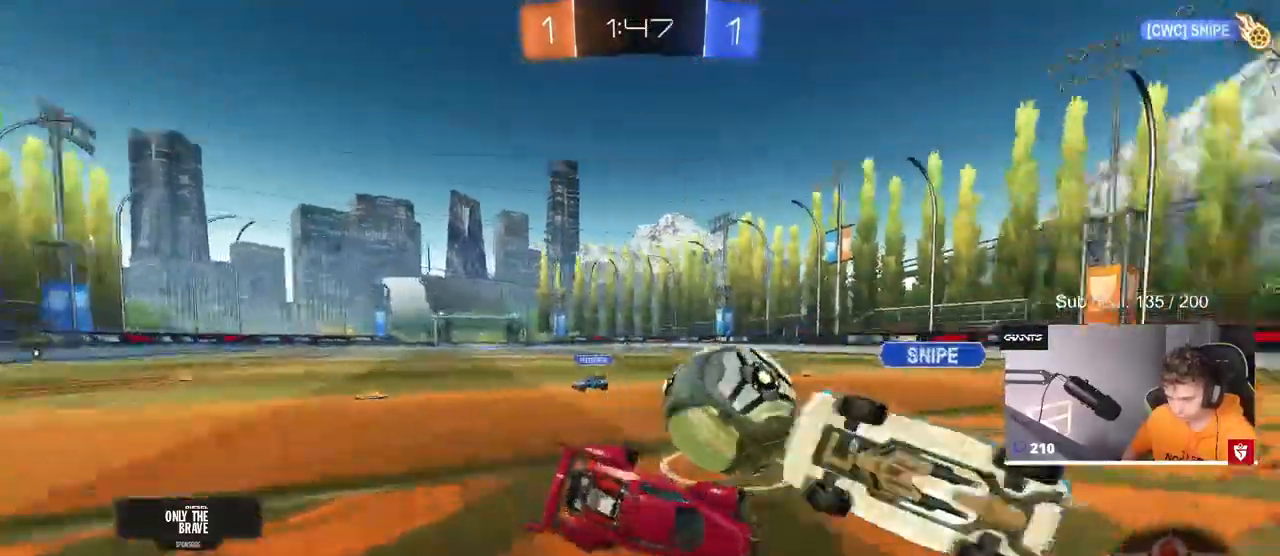
{"keys": ["a", "s", "shift"], "mouse": ["left"], "mouse_move": "still", "events": [[83, "w", "down"], [167, "shift", "down"], [217, "mouse_left", "down"], [217, "w", "up"], [400, "s", "down"]]}
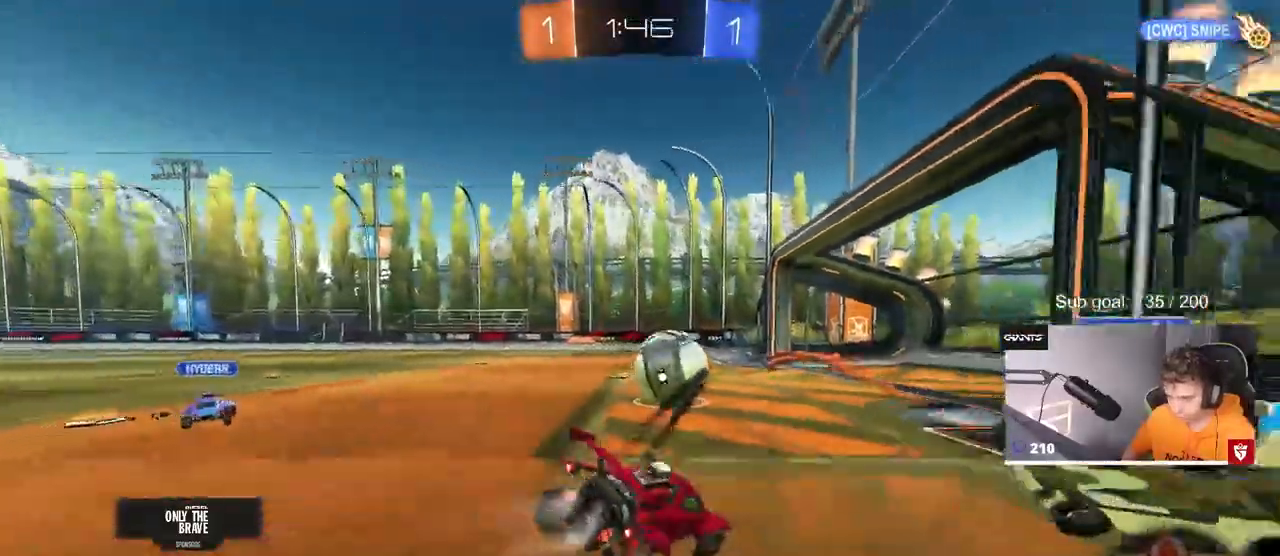
{"keys": [], "mouse": [], "mouse_move": "still", "events": [[17, "a", "up"], [17, "s", "up"], [17, "shift", "up"], [67, "mouse_left", "up"], [250, "w", "down"], [283, "d", "down"], [383, "w", "up"], [433, "d", "up"]]}
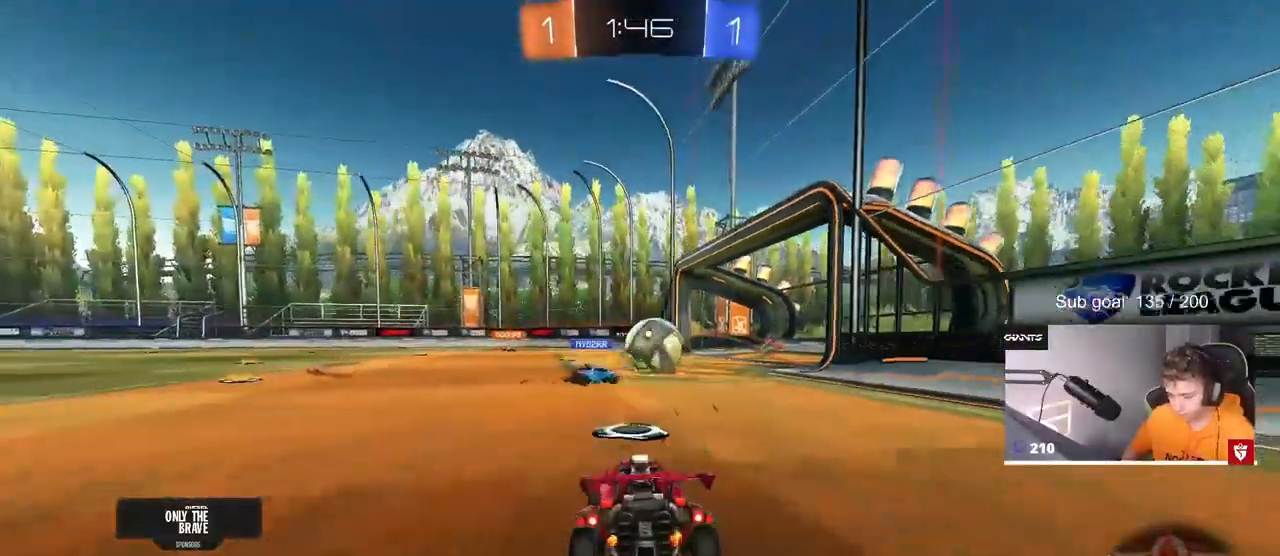
{"keys": ["w"], "mouse": [], "mouse_move": "still", "events": [[400, "w", "down"]]}
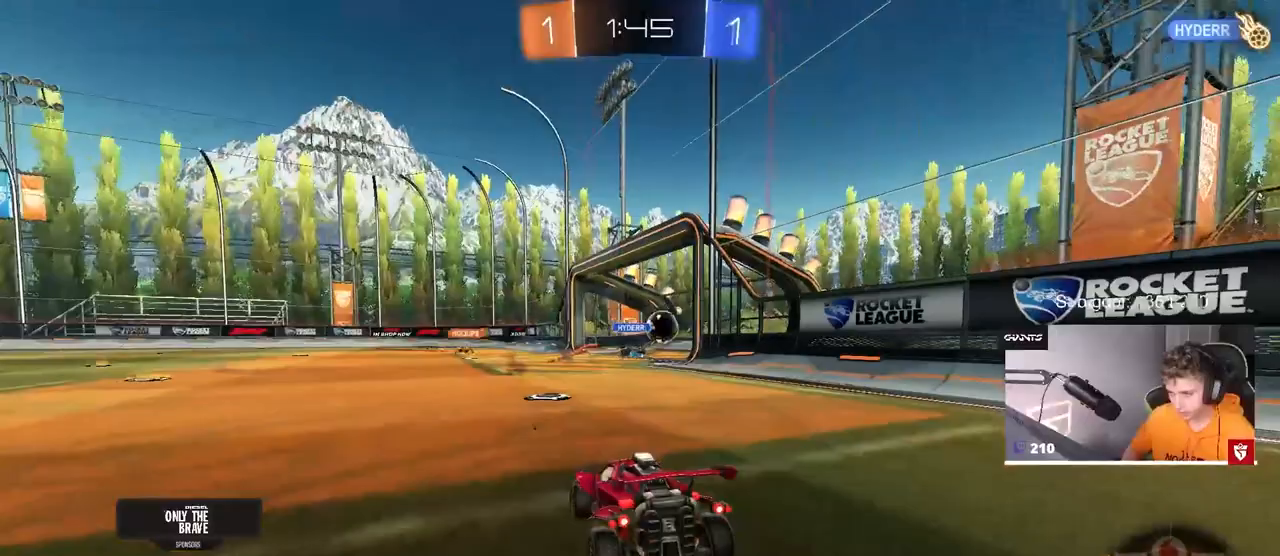
{"keys": [], "mouse": [], "mouse_move": "still", "events": [[83, "mouse_right", "down"], [183, "mouse_right", "up"], [267, "w", "up"]]}
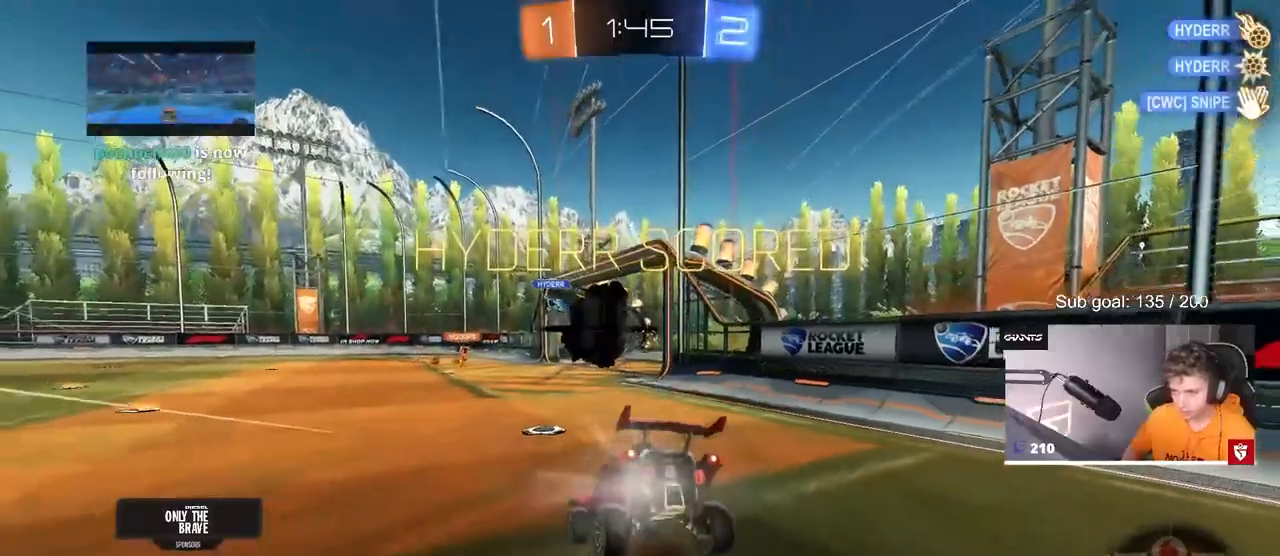
{"keys": ["a", "s", "shift"], "mouse": ["left", "right"], "mouse_move": "still", "events": [[100, "d", "down"], [100, "s", "down"], [150, "d", "up"], [183, "a", "down"], [183, "mouse_right", "down"], [183, "shift", "down"], [333, "mouse_right", "up"], [383, "mouse_right", "down"], [483, "mouse_left", "down"]]}
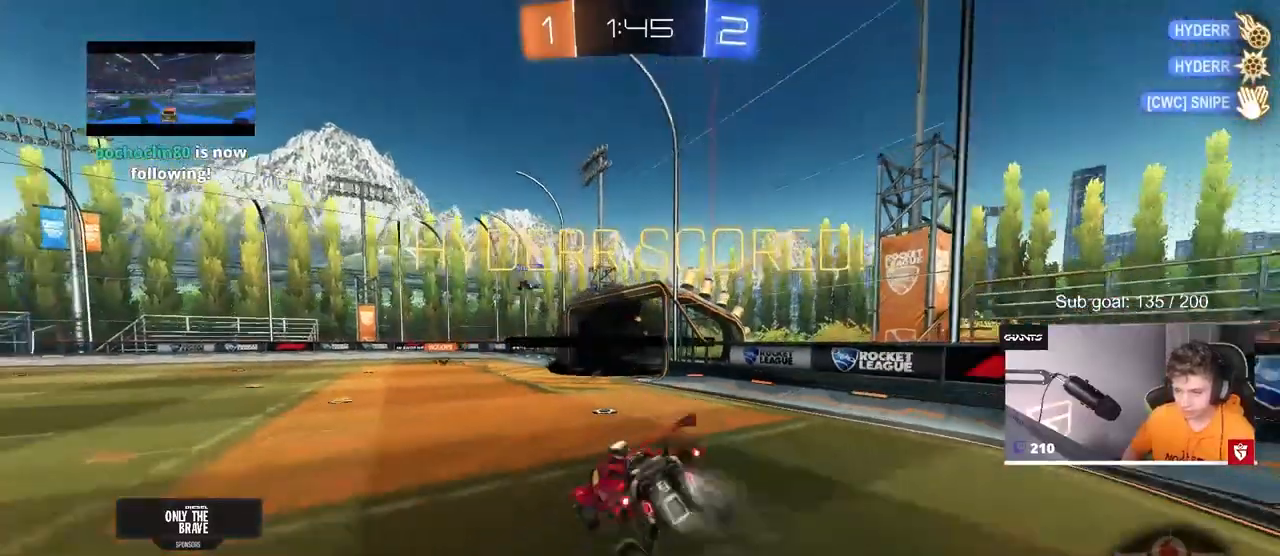
{"keys": ["a", "shift", "w"], "mouse": ["left"], "mouse_move": "still", "events": [[67, "mouse_right", "up"], [267, "s", "up"], [400, "w", "down"]]}
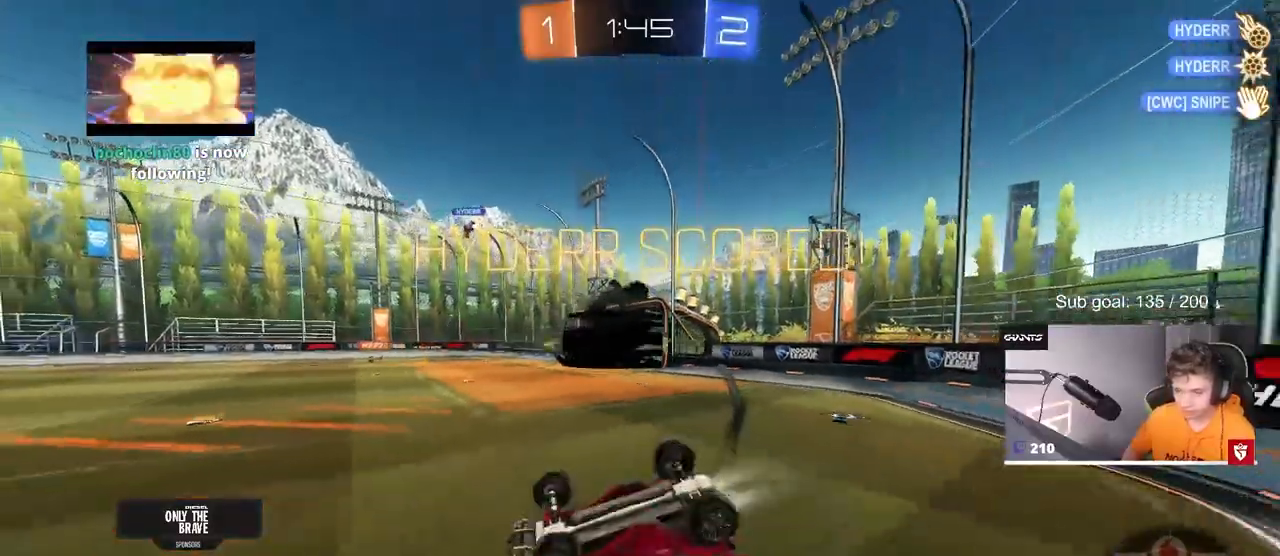
{"keys": ["shift", "w"], "mouse": [], "mouse_move": "up", "events": [[83, "w", "up"], [233, "mouse_left", "up"], [267, "a", "up"], [317, "w", "down"], [367, "mouse_right", "down"], [450, "mouse_right", "up"]]}
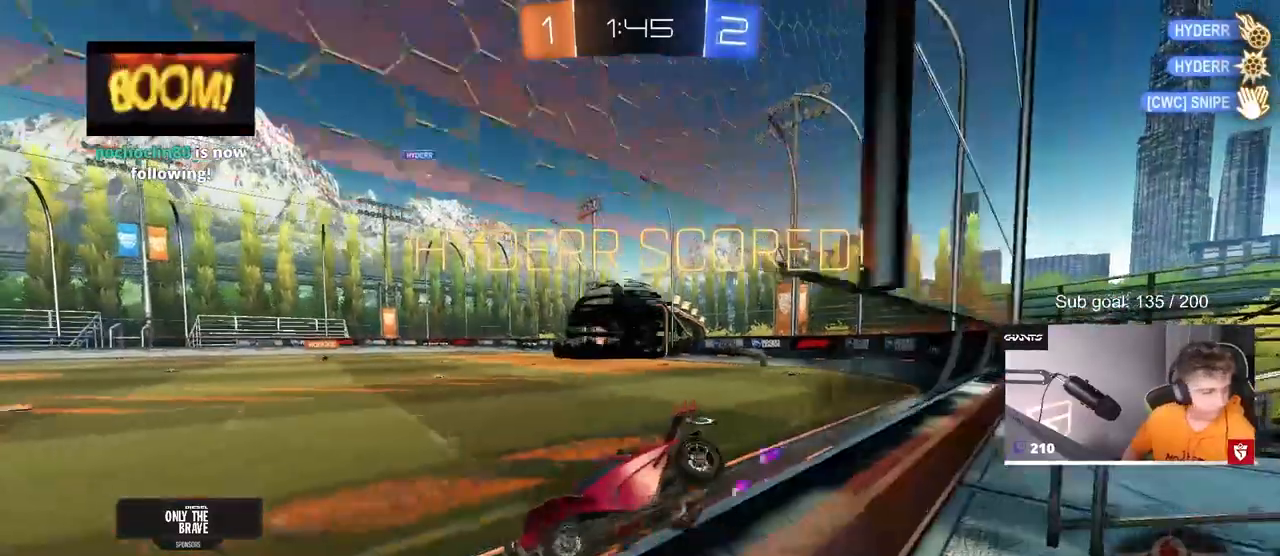
{"keys": ["shift", "w"], "mouse": [], "mouse_move": "still", "events": [[50, "mouse_right", "down"], [150, "mouse_right", "up"], [200, "mouse_right", "down"], [283, "mouse_right", "up"], [383, "mouse_right", "down"], [483, "mouse_right", "up"]]}
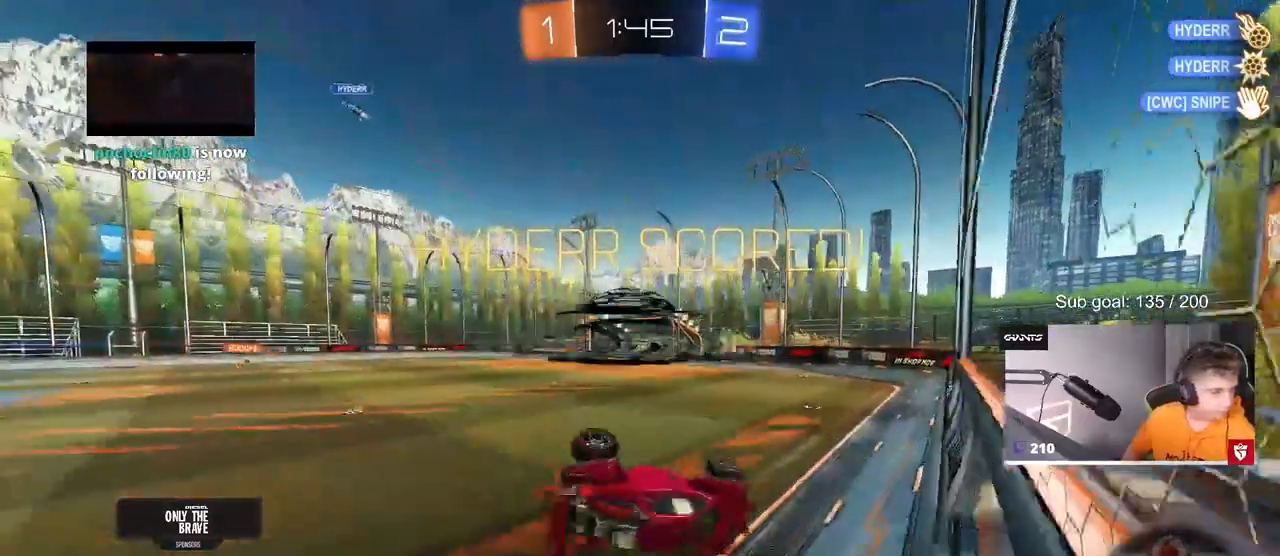
{"keys": ["s"], "mouse": [], "mouse_move": "still", "events": [[67, "shift", "up"], [117, "w", "up"], [400, "s", "down"]]}
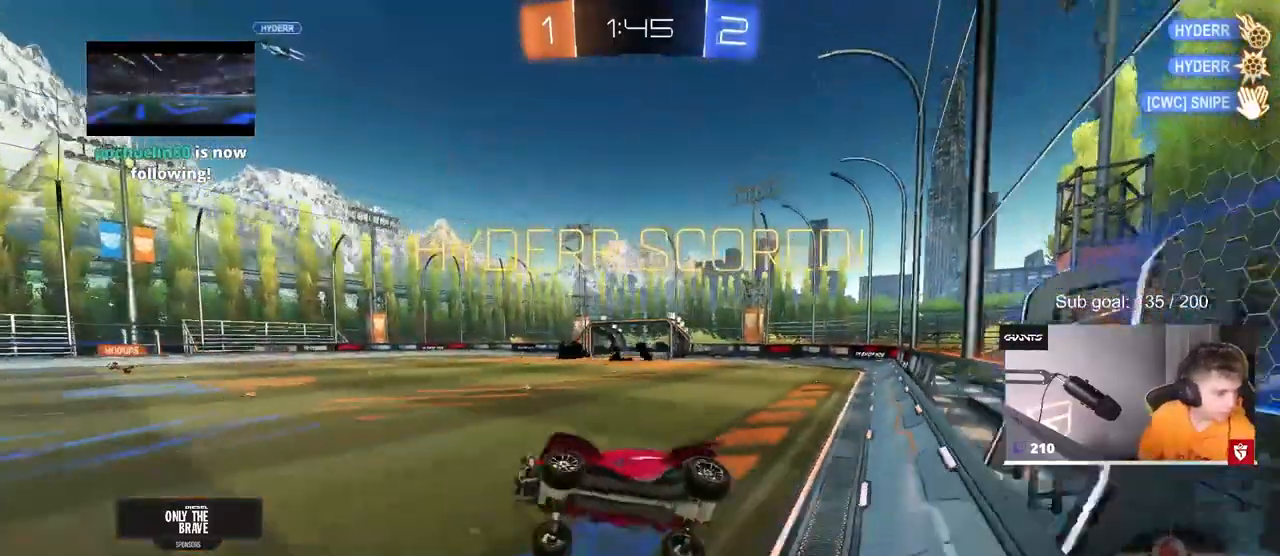
{"keys": [], "mouse": [], "mouse_move": "still", "events": [[33, "s", "up"]]}
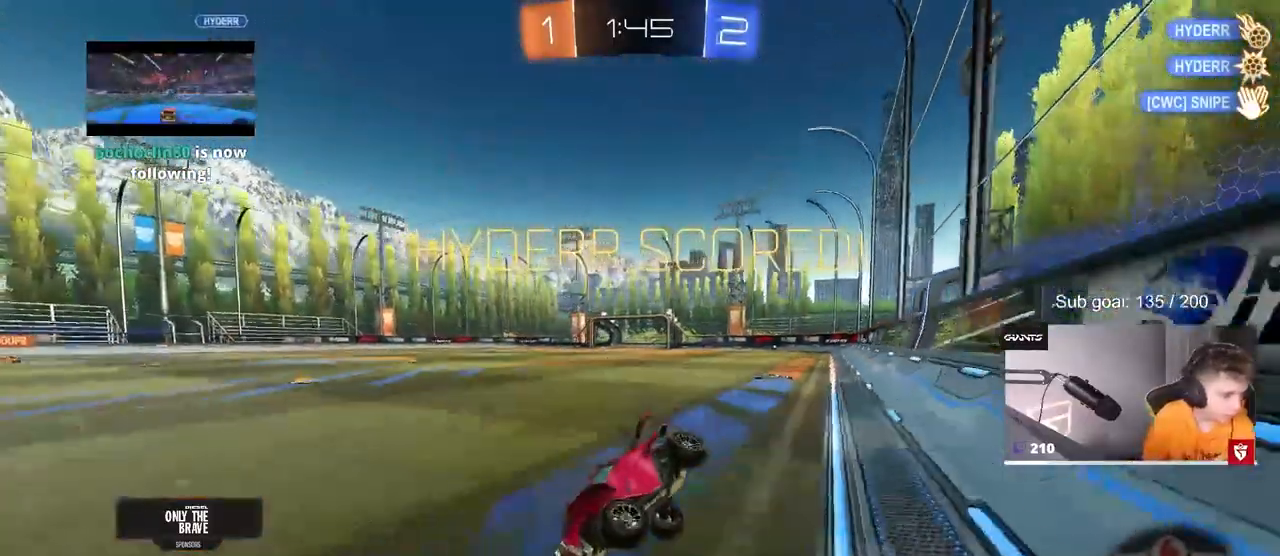
{"keys": ["alt", "tab"], "mouse": [], "mouse_move": "still", "events": [[333, "alt", "down"], [467, "tab", "down"]]}
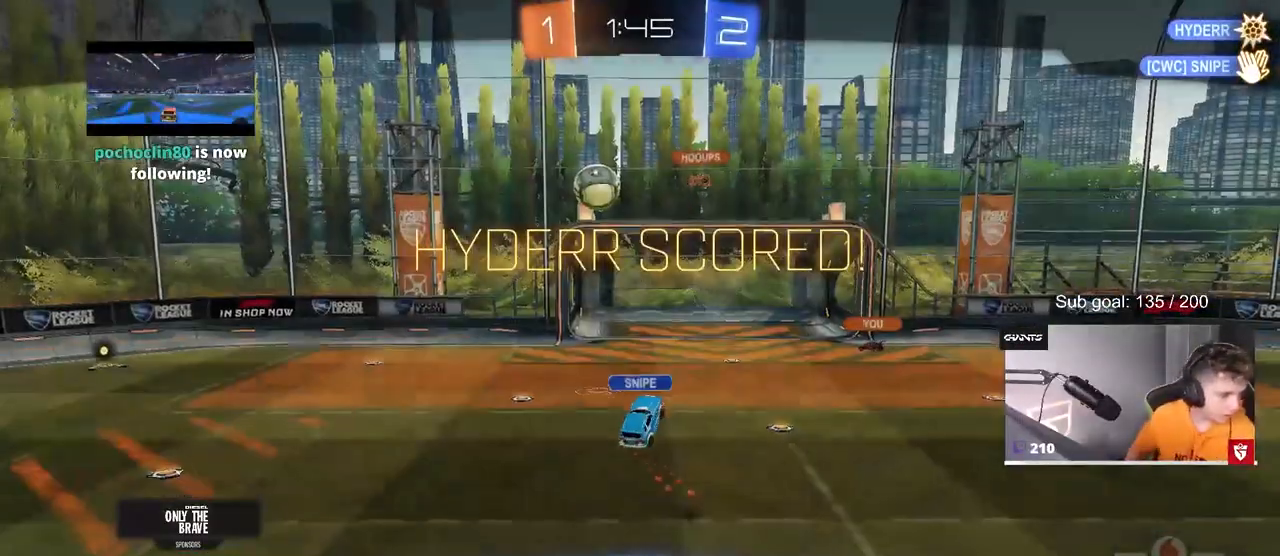
{"keys": [], "mouse": [], "mouse_move": "down", "events": [[133, "alt", "up"], [133, "tab", "up"]]}
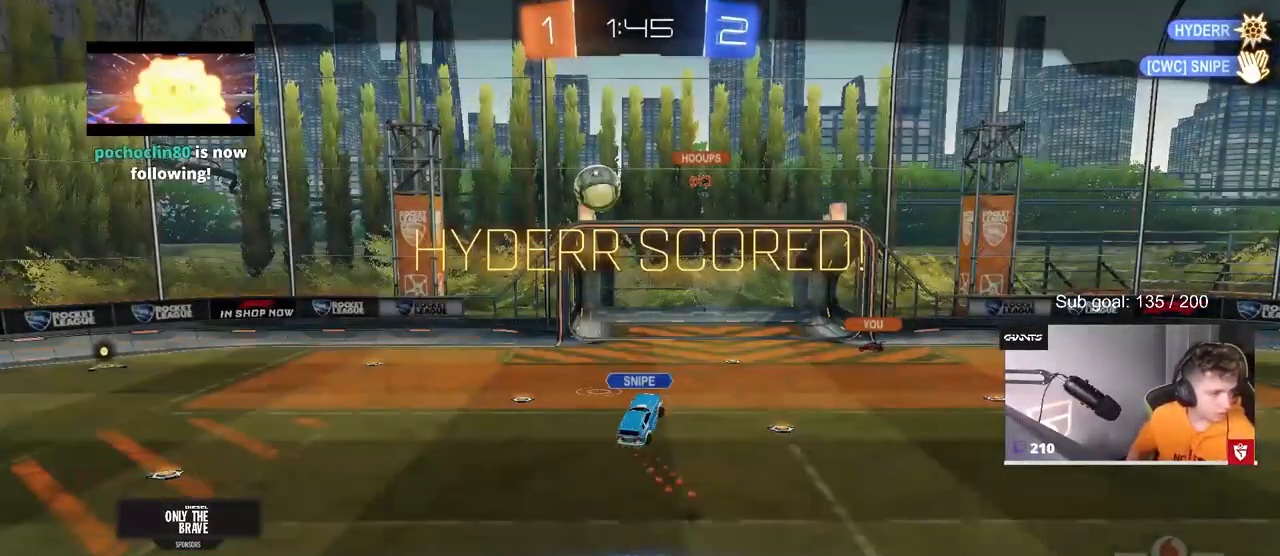
{"keys": [], "mouse": [], "mouse_move": "still", "events": []}
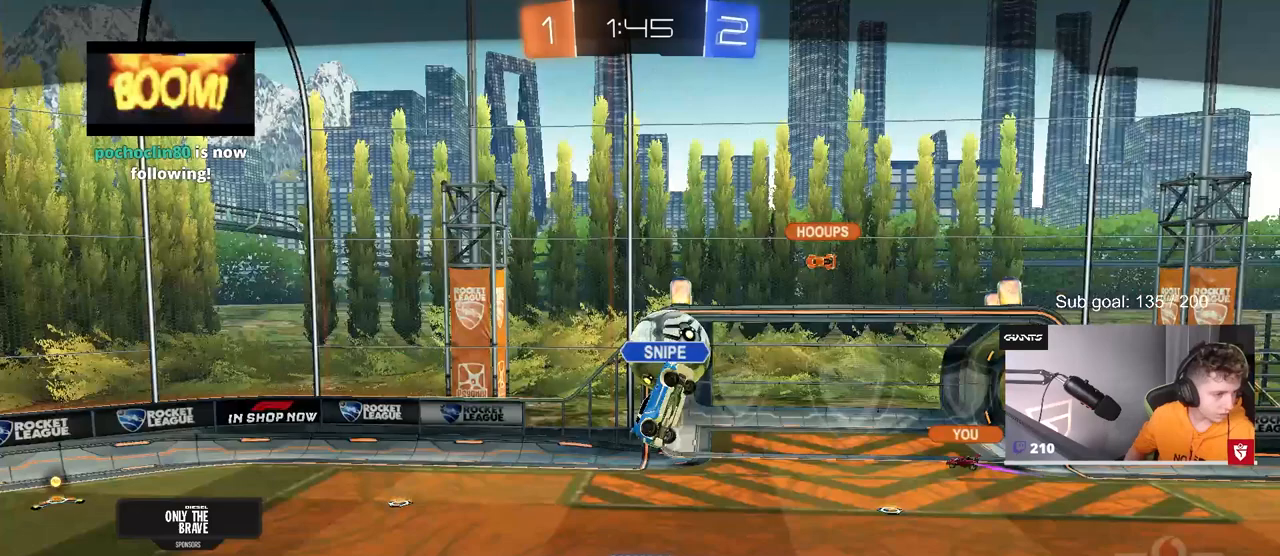
{"keys": [], "mouse": [], "mouse_move": "right", "events": []}
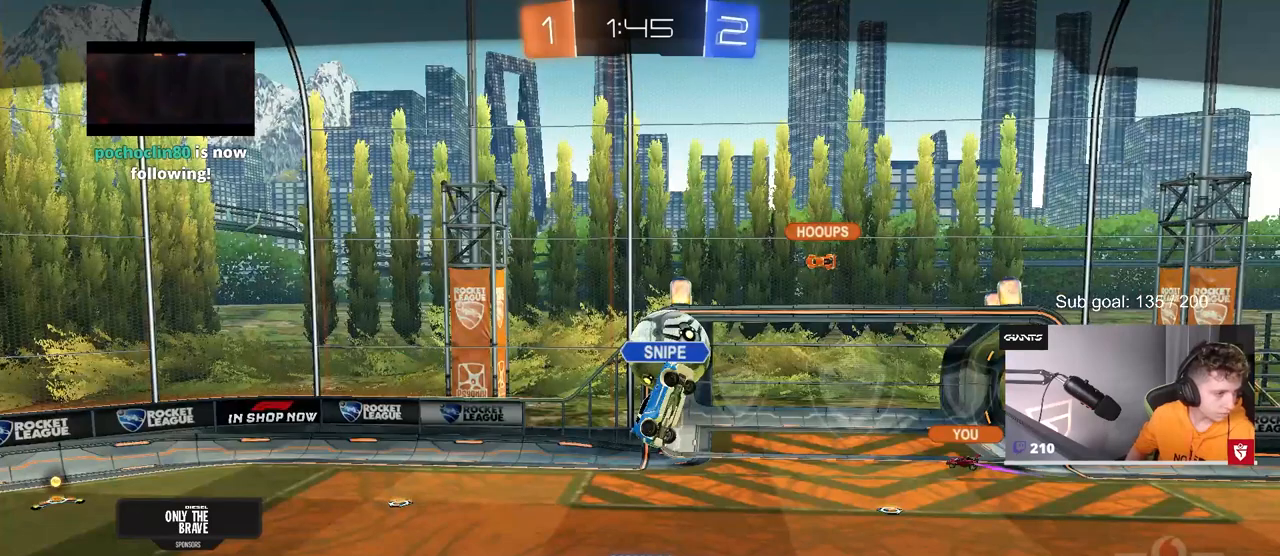
{"keys": [], "mouse": [], "mouse_move": "still", "events": []}
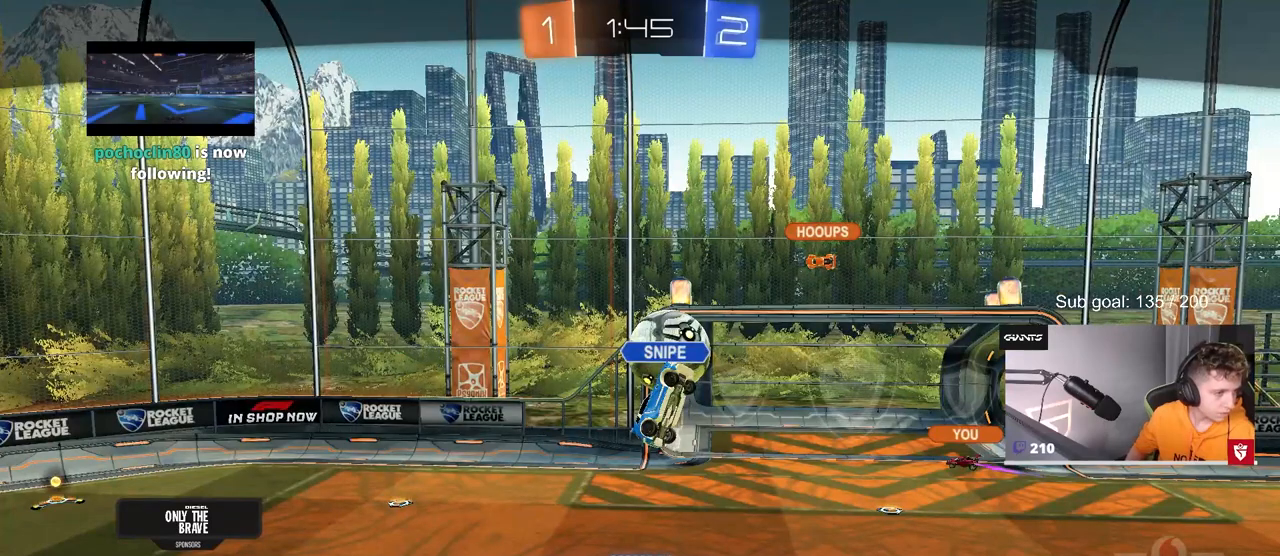
{"keys": [], "mouse": [], "mouse_move": "still", "events": []}
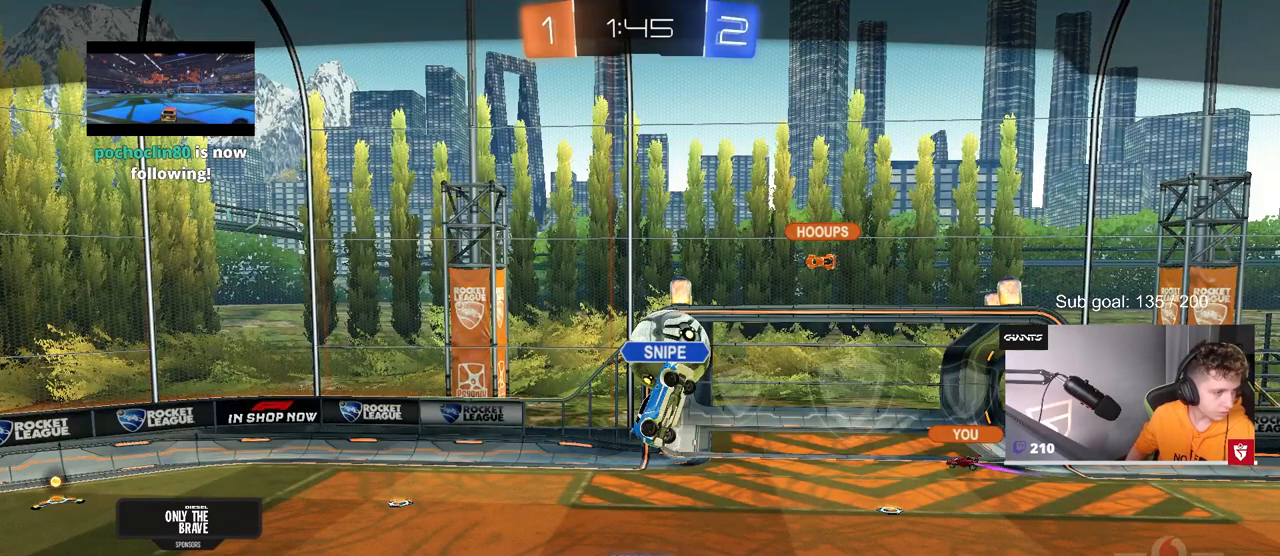
{"keys": [], "mouse": [], "mouse_move": "still", "events": []}
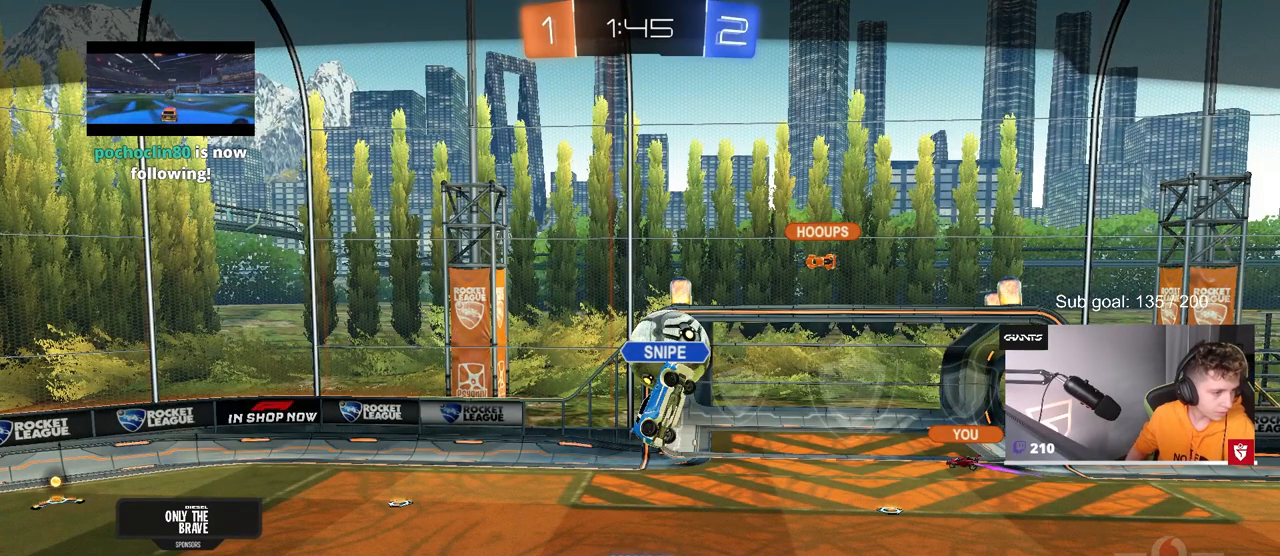
{"keys": [], "mouse": [], "mouse_move": "still"}
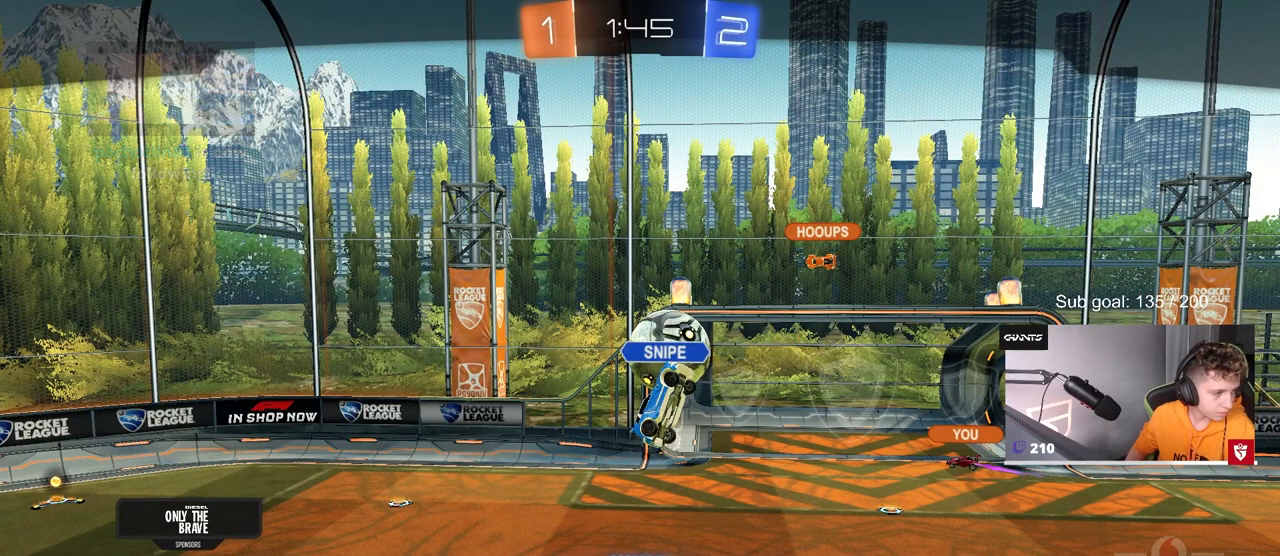
{"keys": [], "mouse": [], "mouse_move": "still", "events": []}